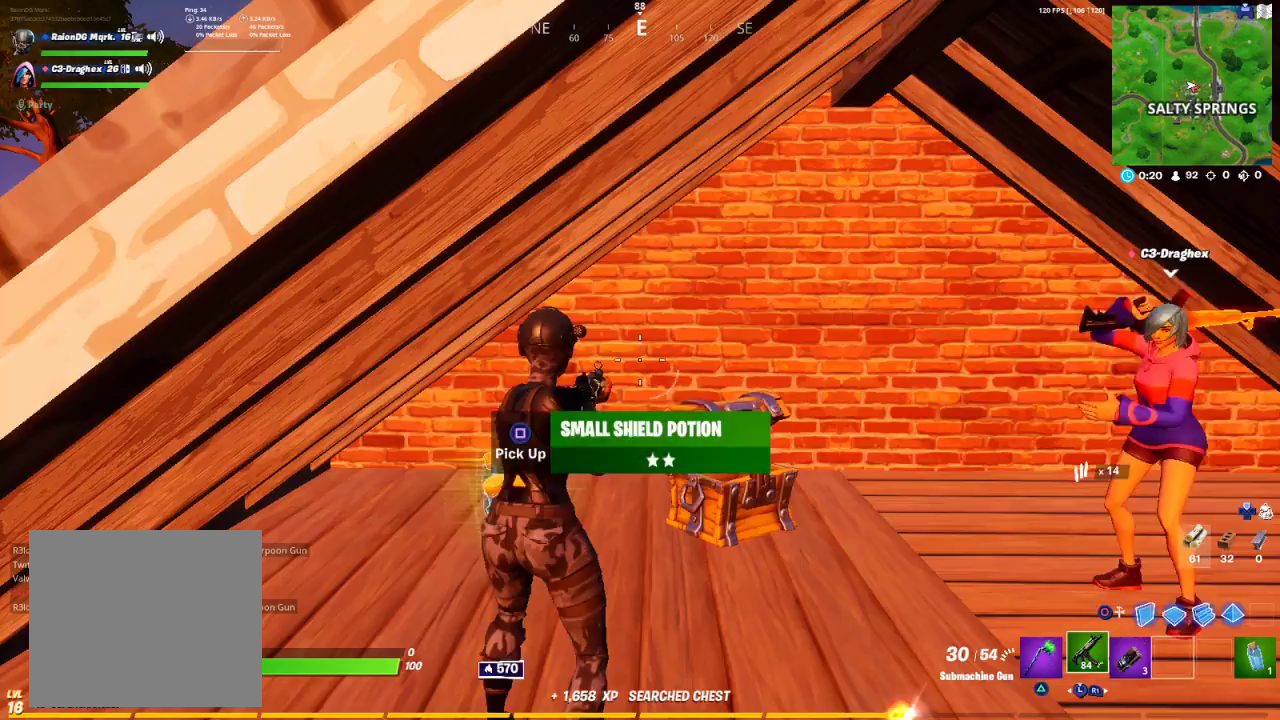
Gameplay with a controller (PlayStation layout); each line is a JSON object with the inputs held at the frame after it. "events" lists button and stick changes between this image and that frame as [ms after this image, input, new state], when the widget could be followed in between.
{"buttons": ["L3"], "left_stick": "left", "right_stick": "left", "events": [[67, "CIRCLE", "up"], [133, "left_stick", "down"], [200, "left_stick", "down-left"], [200, "right_stick", "left"], [367, "left_stick", "left"], [483, "L3", "down"]]}
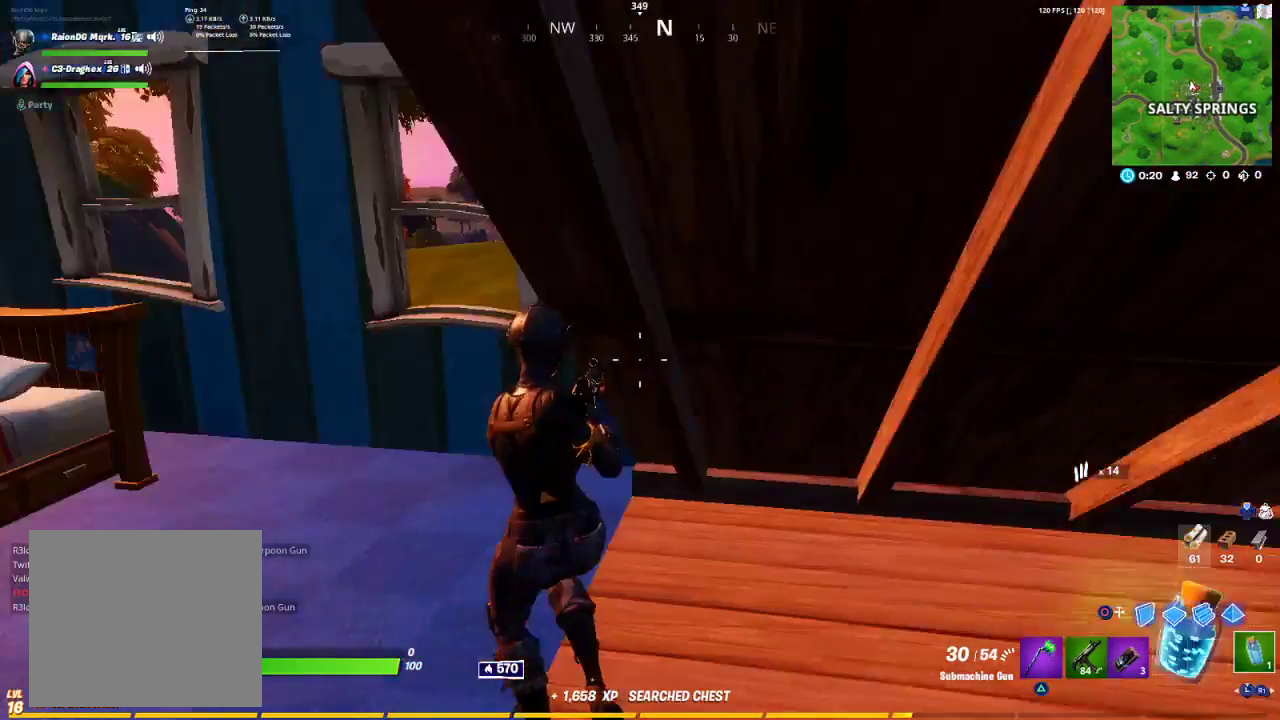
{"buttons": [], "left_stick": "center", "right_stick": "center", "events": [[67, "right_stick", "center"], [100, "L3", "up"], [150, "right_stick", "right"], [183, "left_stick", "center"], [217, "right_stick", "center"], [250, "R2", "down"], [367, "R2", "up"], [400, "R3", "down"], [483, "R3", "up"]]}
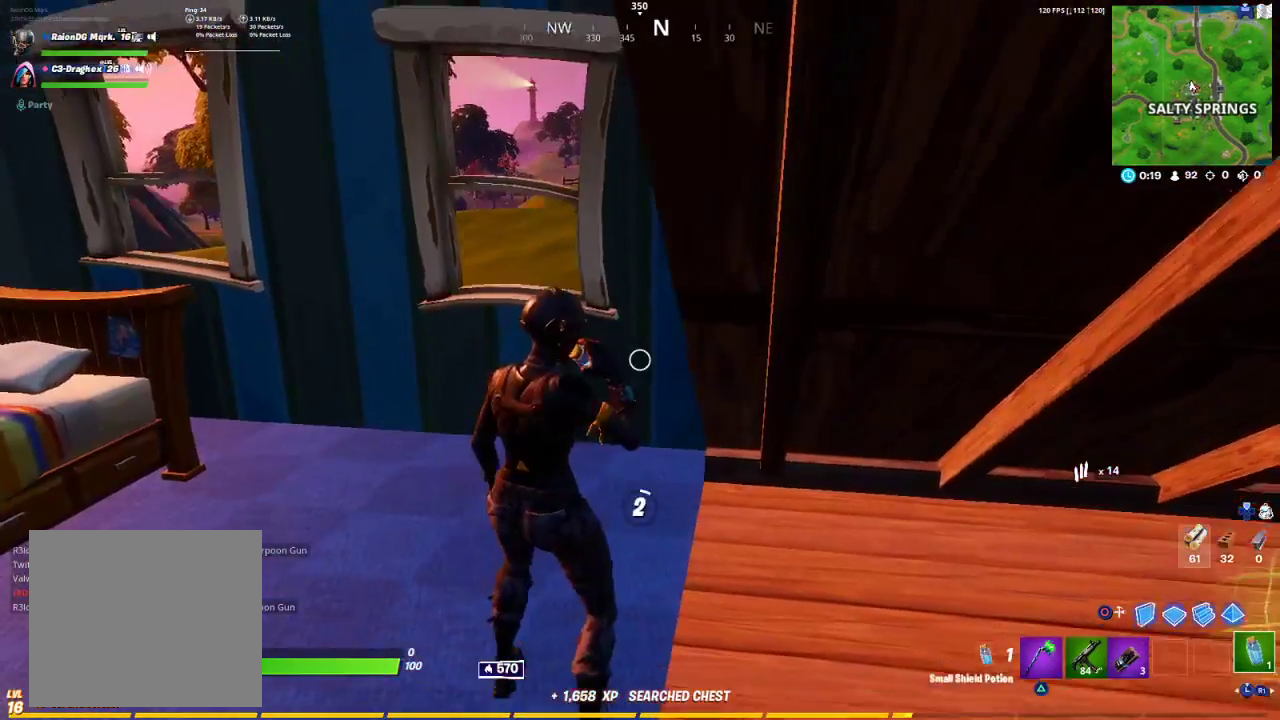
{"buttons": [], "left_stick": "center", "right_stick": "center", "events": [[33, "DPAD_UP", "down"], [117, "DPAD_UP", "up"], [217, "DPAD_RIGHT", "down"], [300, "DPAD_RIGHT", "up"]]}
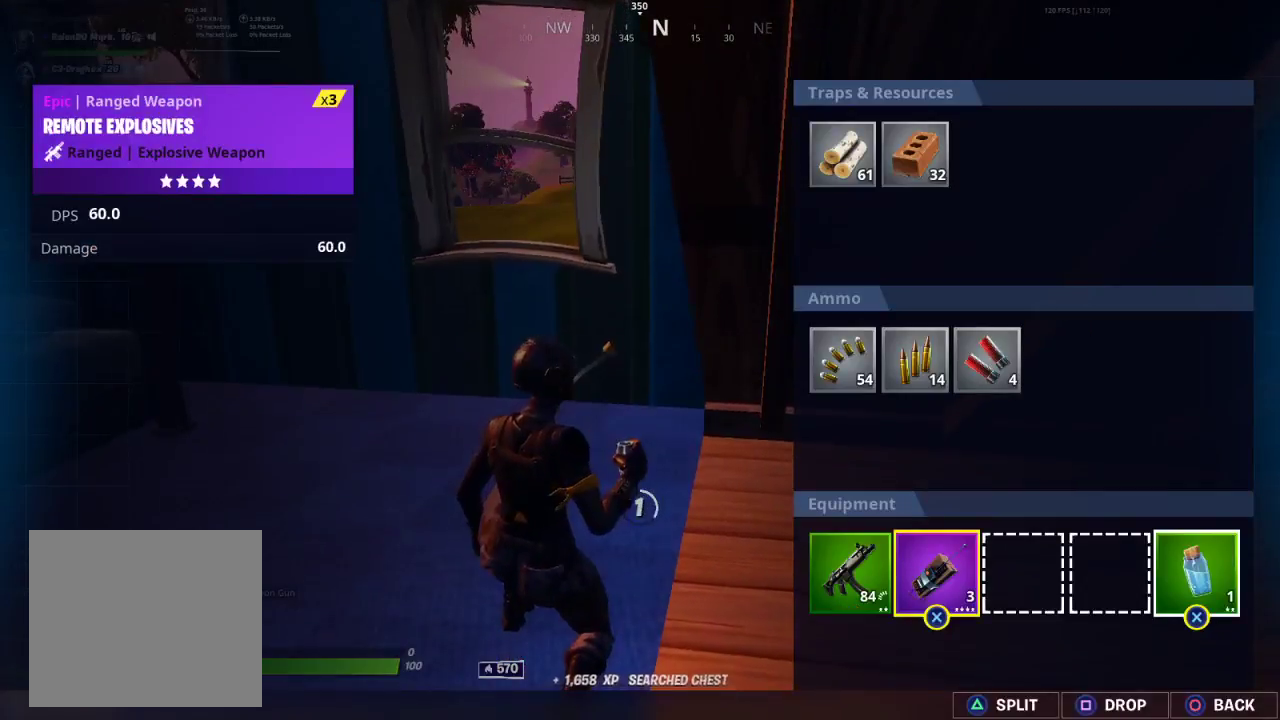
{"buttons": [], "left_stick": "center", "right_stick": "center", "events": [[33, "SQUARE", "down"], [83, "R2", "down"], [150, "SQUARE", "up"], [217, "CROSS", "down"], [283, "R2", "up"], [317, "CROSS", "up"], [400, "CIRCLE", "down"], [483, "CIRCLE", "up"]]}
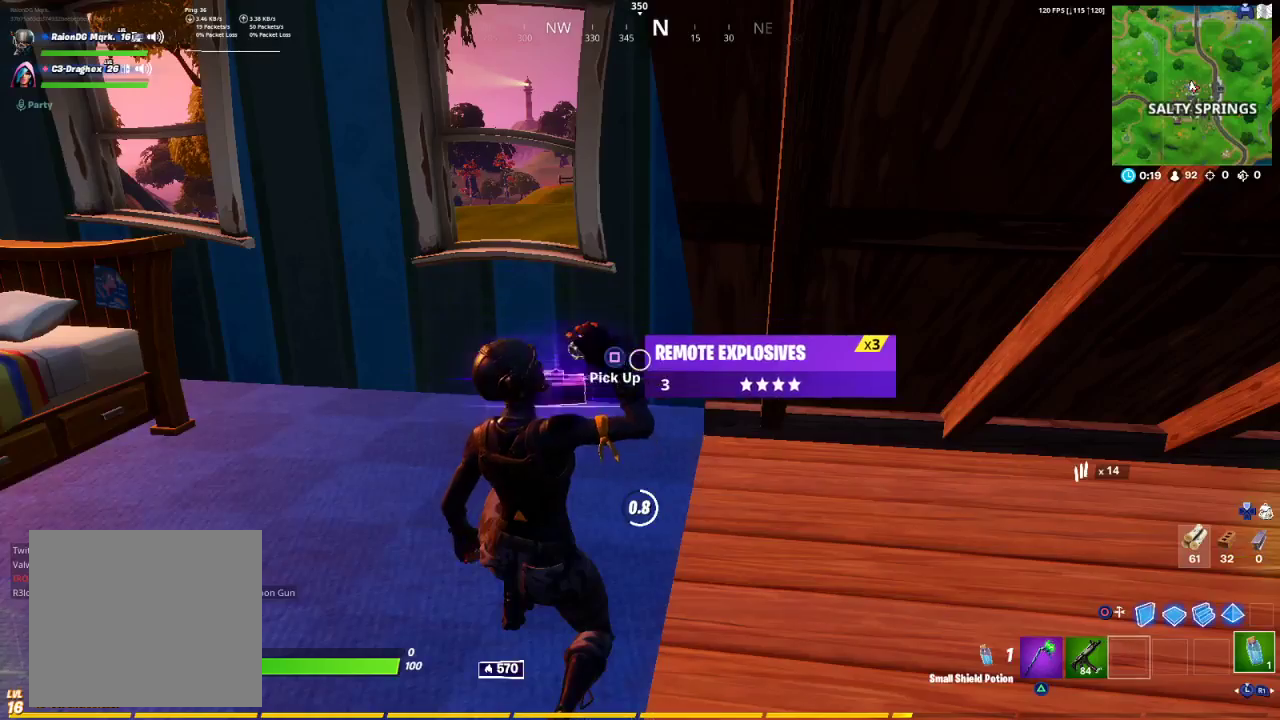
{"buttons": [], "left_stick": "center", "right_stick": "center", "events": [[367, "SQUARE", "down"], [467, "SQUARE", "up"]]}
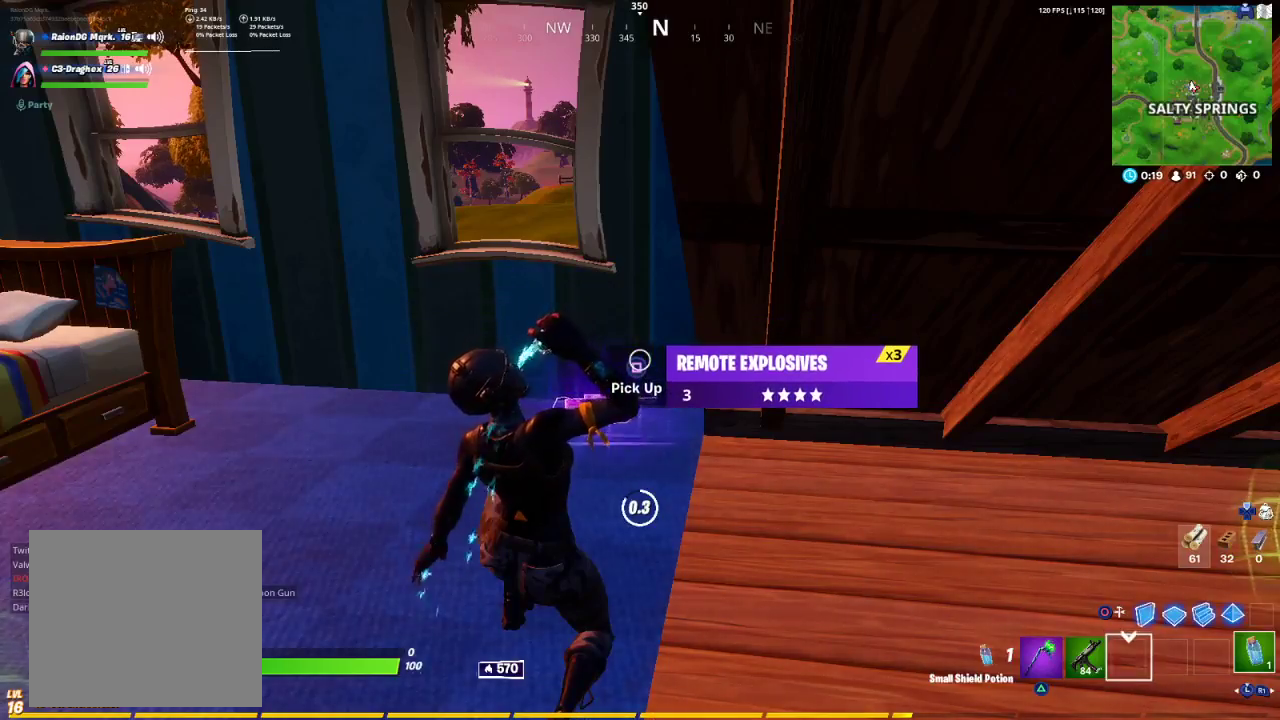
{"buttons": [], "left_stick": "center", "right_stick": "center", "events": [[100, "DPAD_UP", "down"], [183, "DPAD_UP", "up"], [367, "DPAD_RIGHT", "down"], [450, "DPAD_RIGHT", "up"]]}
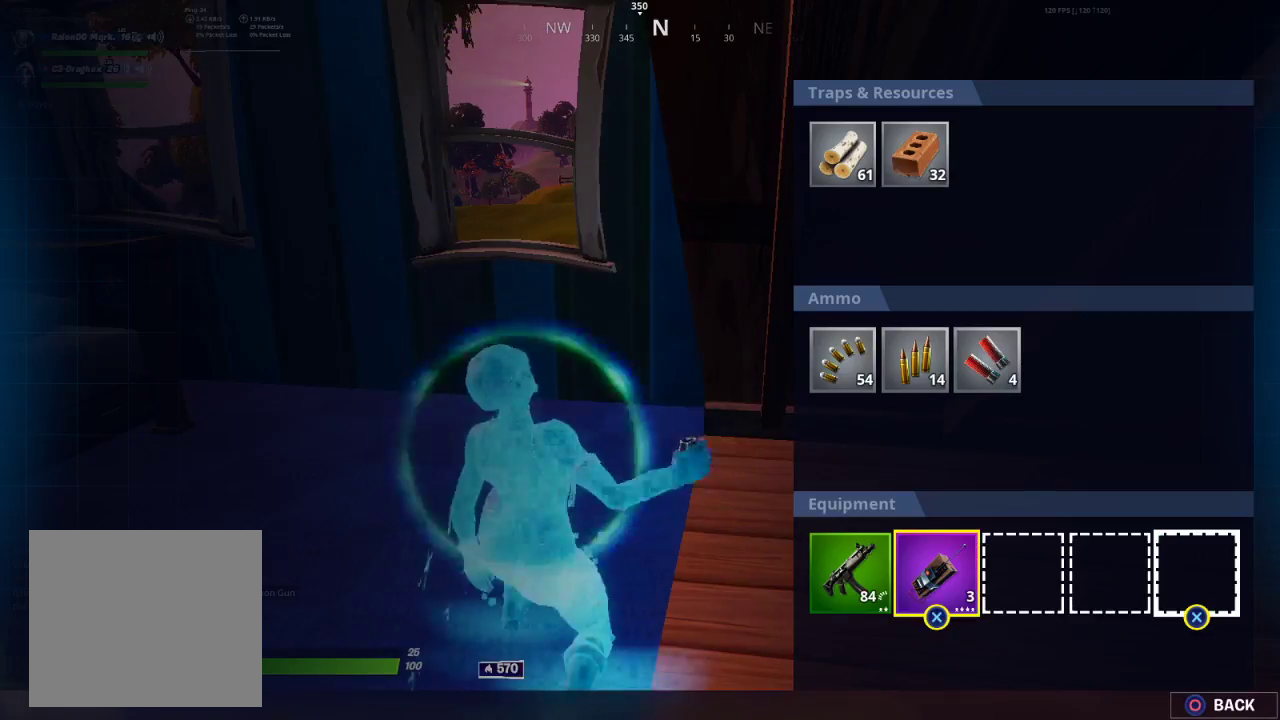
{"buttons": [], "left_stick": "center", "right_stick": "center", "events": [[267, "CROSS", "down"], [350, "CROSS", "up"], [350, "DPAD_RIGHT", "down"], [467, "DPAD_RIGHT", "up"]]}
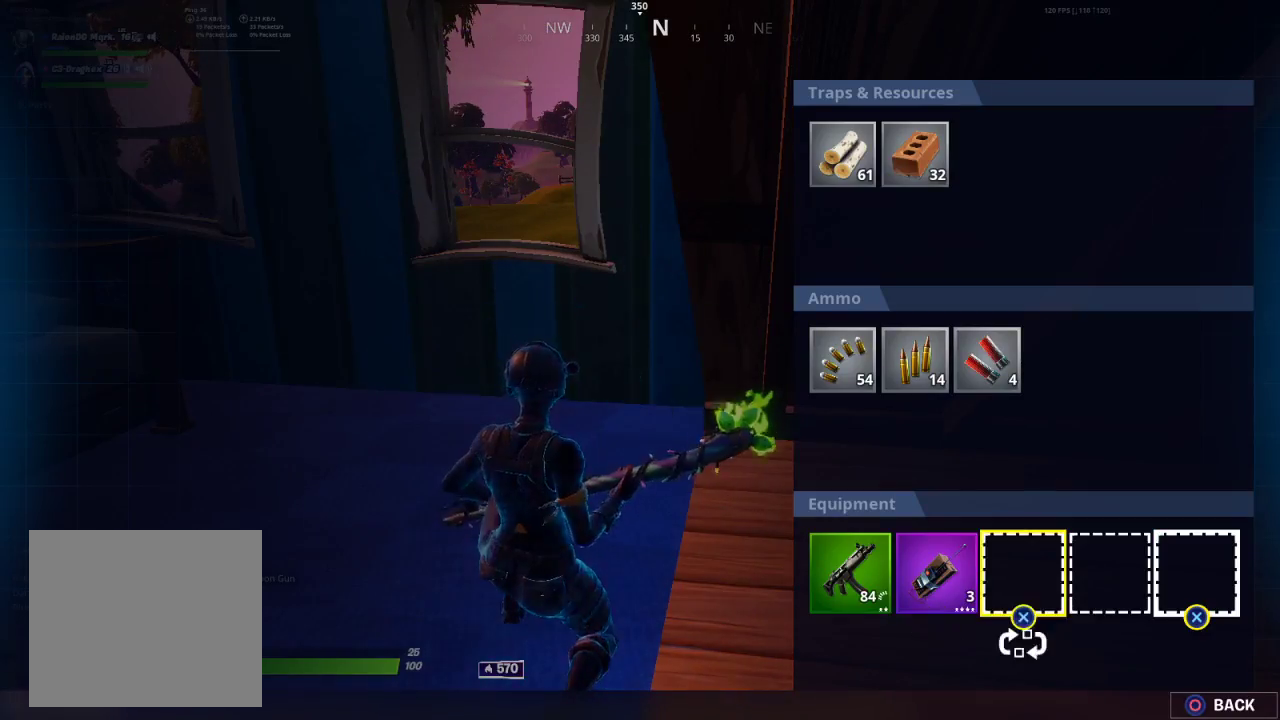
{"buttons": ["DPAD_LEFT"], "left_stick": "center", "right_stick": "center", "events": [[33, "DPAD_RIGHT", "down"], [117, "DPAD_RIGHT", "up"], [150, "CROSS", "down"], [267, "CROSS", "up"], [333, "DPAD_LEFT", "down"], [367, "DPAD_LEFT", "up"], [467, "DPAD_LEFT", "down"]]}
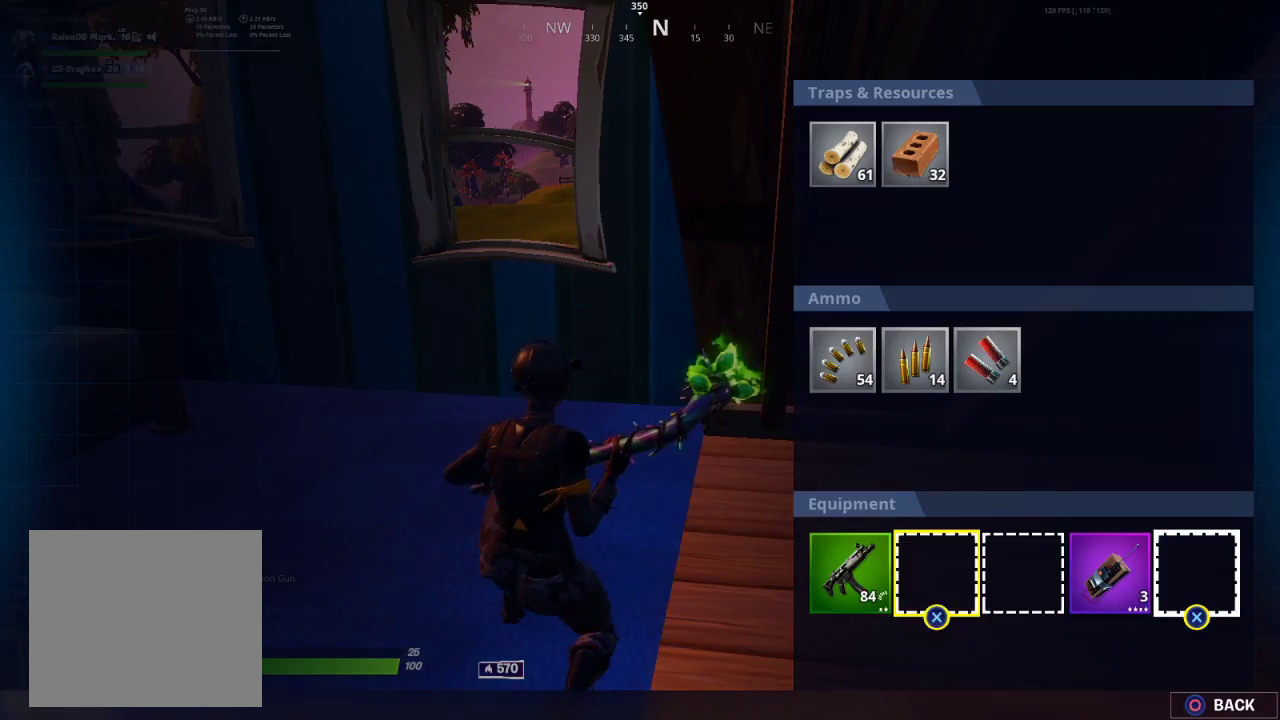
{"buttons": [], "left_stick": "center", "right_stick": "center", "events": [[33, "DPAD_LEFT", "up"], [117, "DPAD_LEFT", "down"], [200, "DPAD_LEFT", "up"], [233, "CROSS", "down"], [333, "CROSS", "up"], [350, "DPAD_RIGHT", "down"], [433, "DPAD_RIGHT", "up"]]}
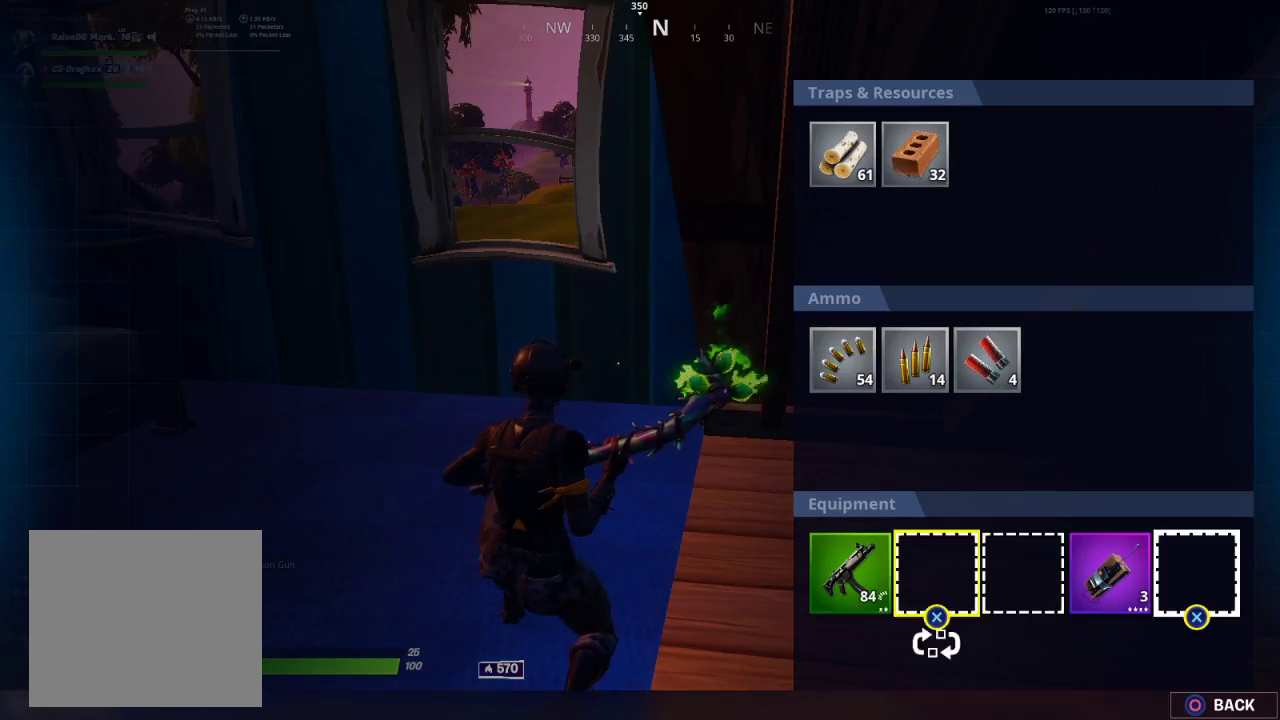
{"buttons": [], "left_stick": "left", "right_stick": "left", "events": [[33, "DPAD_RIGHT", "down"], [133, "DPAD_RIGHT", "up"], [183, "CROSS", "down"], [250, "CROSS", "up"], [317, "CIRCLE", "down"], [383, "CIRCLE", "up"], [433, "left_stick", "left"], [450, "right_stick", "left"]]}
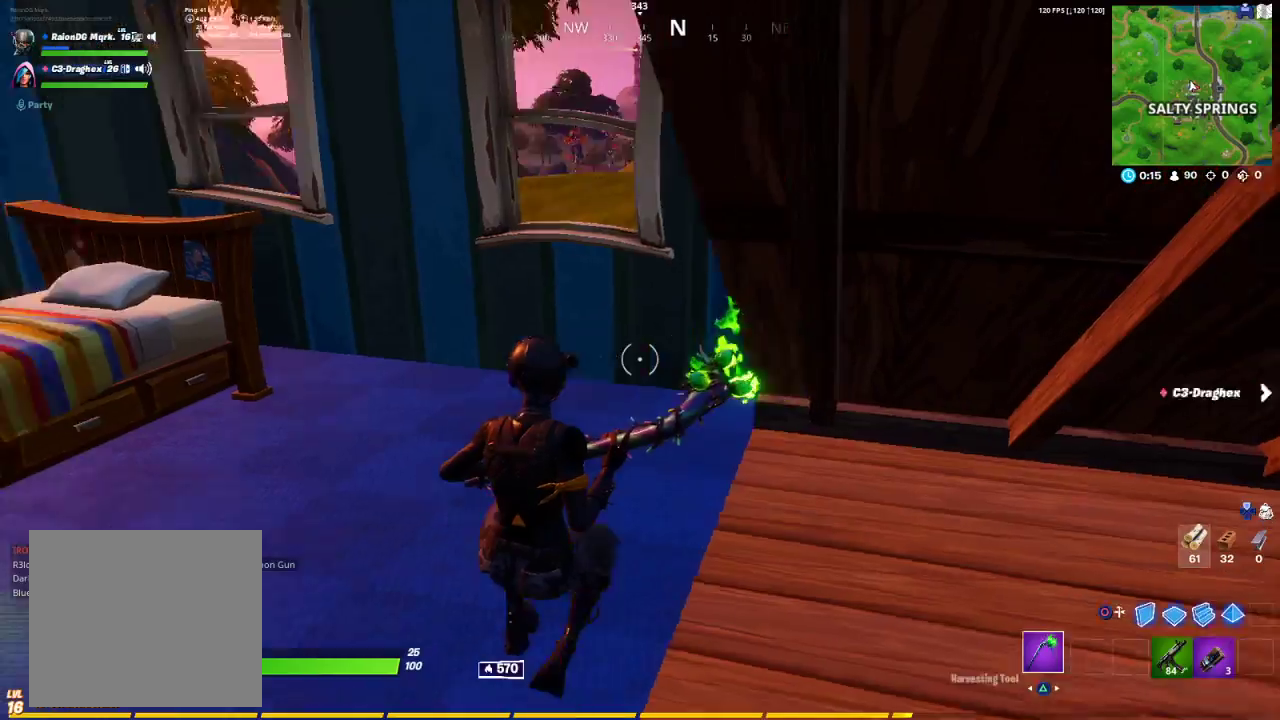
{"buttons": [], "left_stick": "up-left", "right_stick": "left", "events": [[50, "R1", "down"], [100, "left_stick", "up-left"], [150, "R1", "up"], [200, "right_stick", "center"], [250, "TRIANGLE", "down"], [317, "TRIANGLE", "up"], [500, "right_stick", "left"]]}
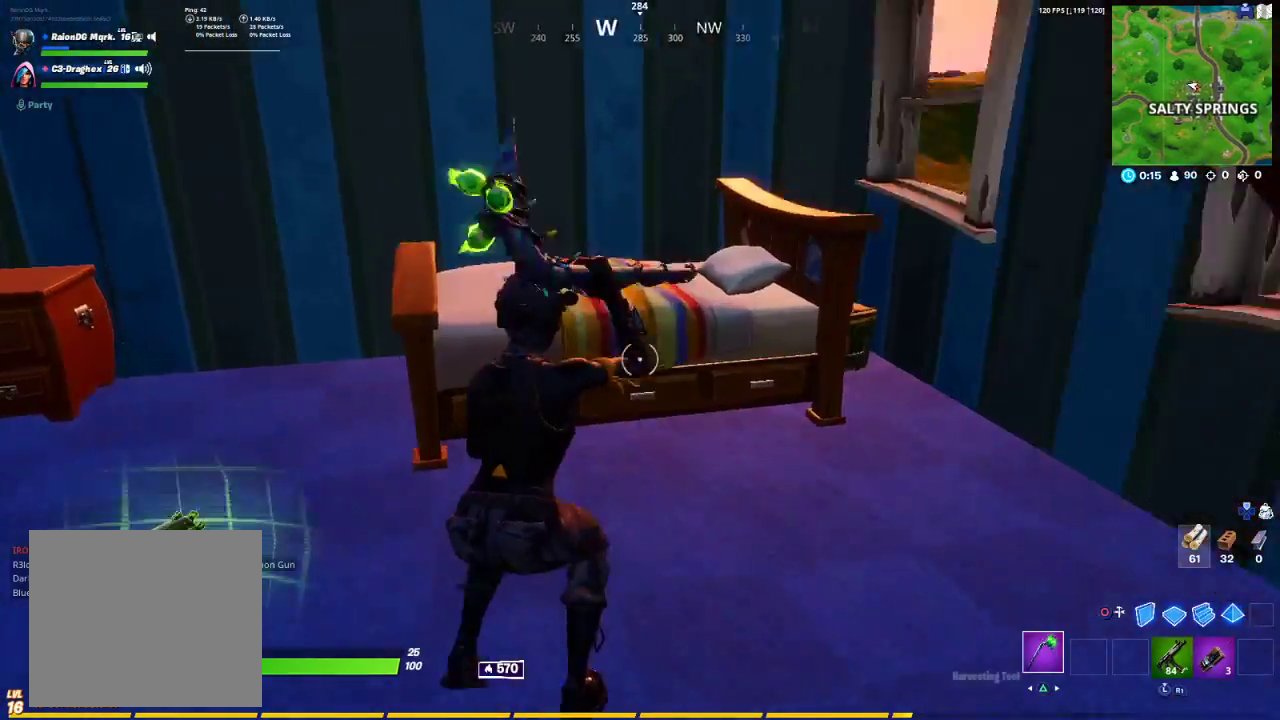
{"buttons": ["R2", "R3"], "left_stick": "down-left", "right_stick": "center", "events": [[83, "R2", "down"], [133, "left_stick", "up-right"], [267, "right_stick", "center"], [283, "left_stick", "down-right"], [317, "R3", "down"], [400, "R3", "up"], [483, "R3", "down"], [500, "left_stick", "down-left"]]}
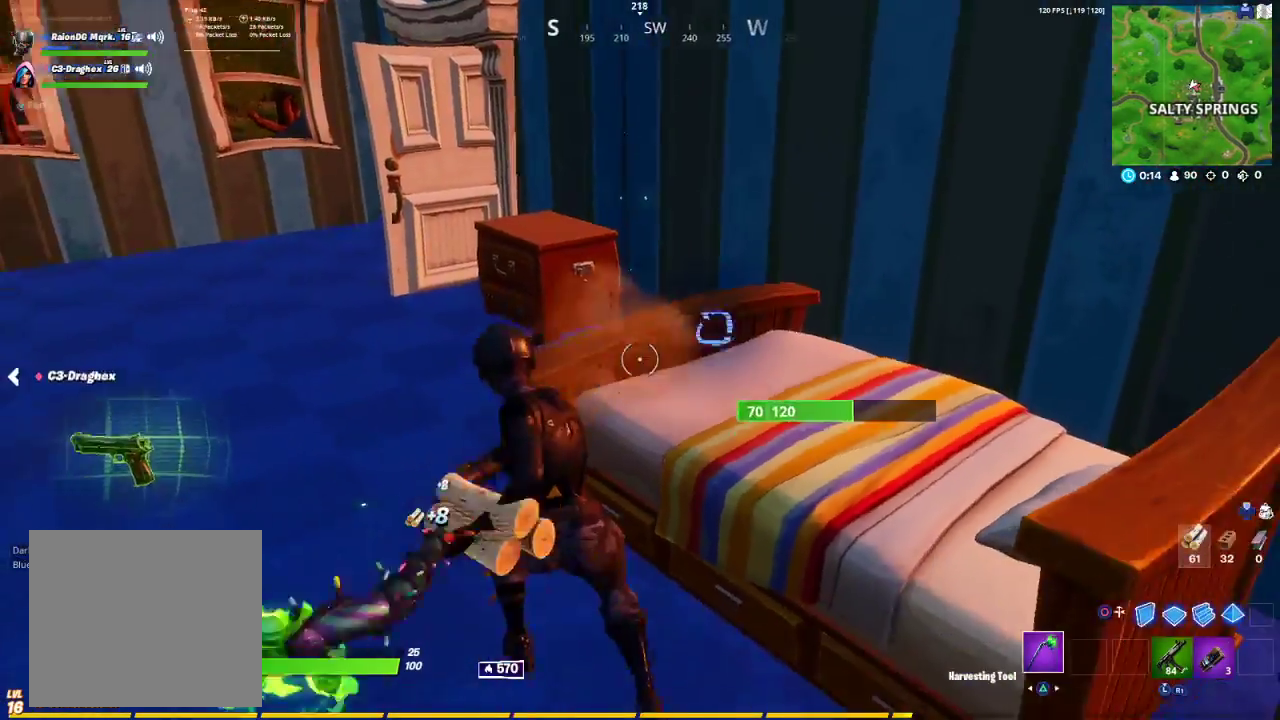
{"buttons": ["R2", "R3"], "left_stick": "up", "right_stick": "up-left", "events": [[50, "R3", "up"], [100, "left_stick", "up-left"], [133, "R3", "down"], [183, "left_stick", "up"], [200, "R3", "up"], [217, "right_stick", "right"], [333, "R3", "down"], [367, "right_stick", "center"], [400, "R3", "up"], [500, "R3", "down"], [500, "right_stick", "up-left"]]}
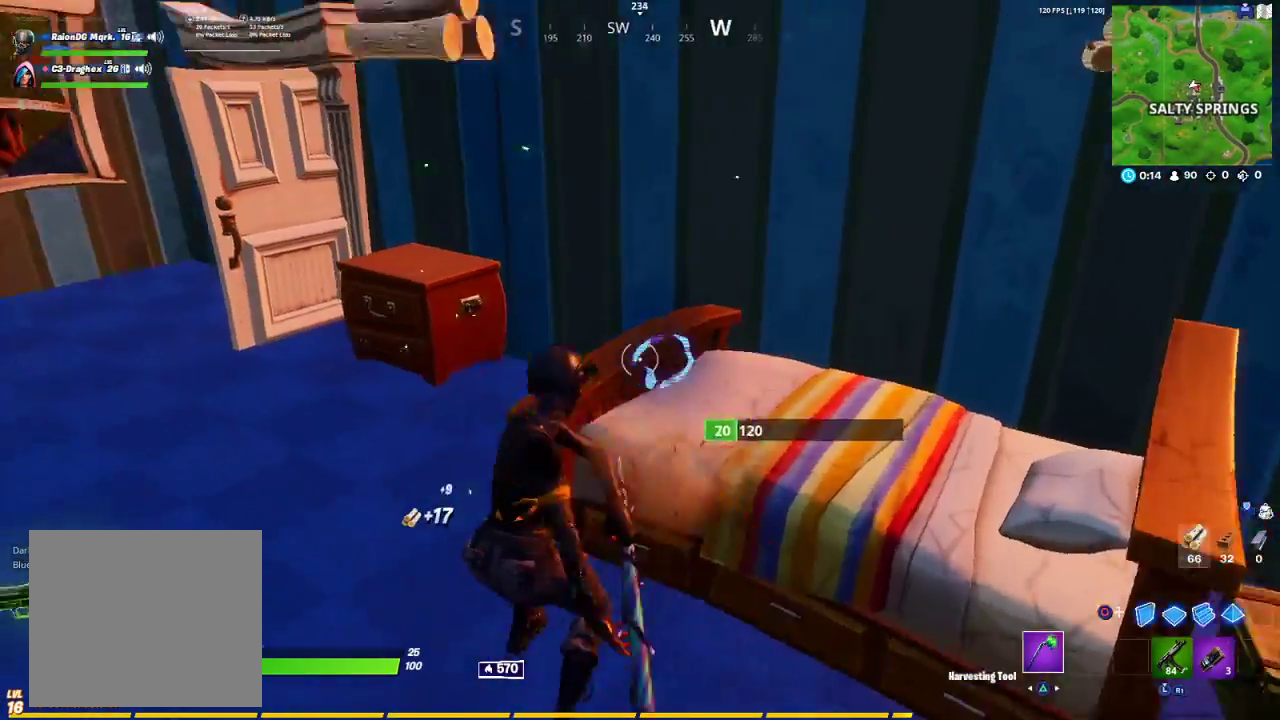
{"buttons": ["R2"], "left_stick": "right", "right_stick": "right", "events": [[67, "R3", "up"], [67, "right_stick", "center"], [150, "R3", "down"], [250, "R3", "up"], [333, "right_stick", "right"], [467, "left_stick", "right"]]}
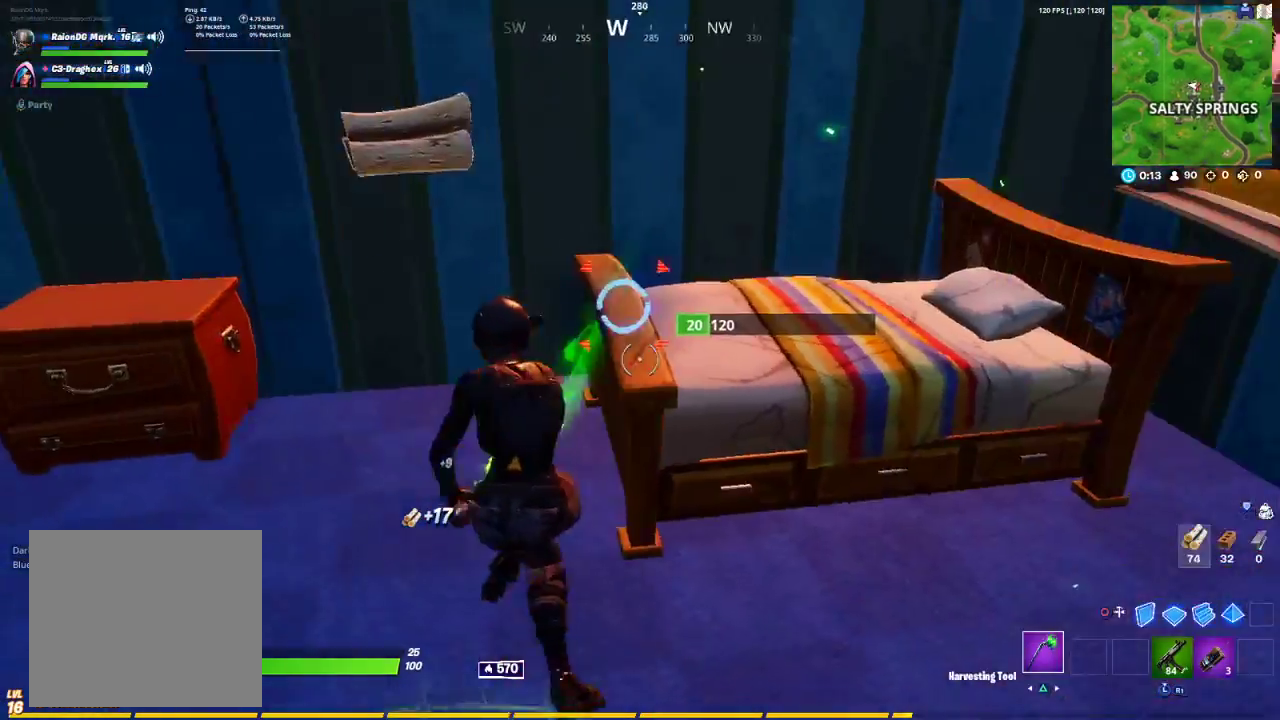
{"buttons": ["R2"], "left_stick": "up-right", "right_stick": "right", "events": [[17, "left_stick", "down"], [17, "right_stick", "center"], [67, "left_stick", "left"], [117, "right_stick", "left"], [150, "R3", "down"], [150, "left_stick", "up-left"], [233, "R3", "up"], [367, "R3", "down"], [417, "R3", "up"], [417, "right_stick", "down"], [467, "left_stick", "up-right"], [500, "right_stick", "right"]]}
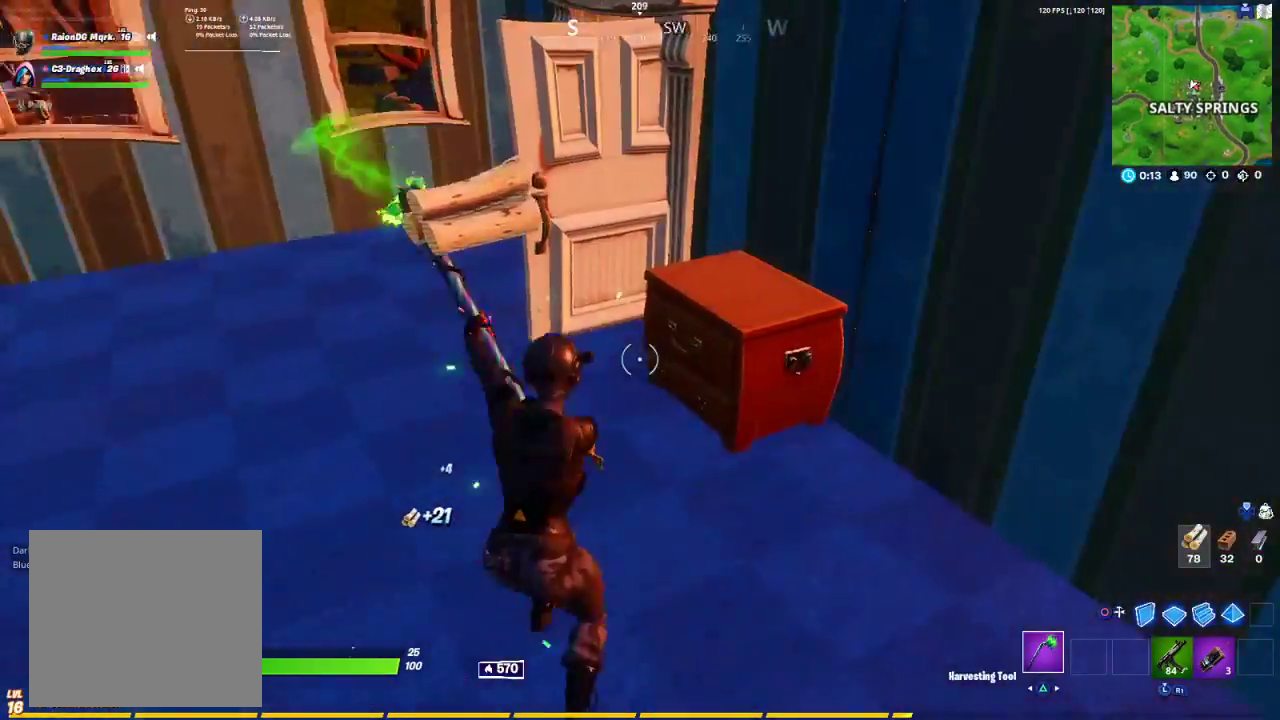
{"buttons": [], "left_stick": "right", "right_stick": "down", "events": [[100, "left_stick", "right"], [233, "R2", "up"], [333, "R1", "down"], [367, "R3", "down"], [433, "R1", "up"], [450, "R3", "up"], [450, "right_stick", "down"]]}
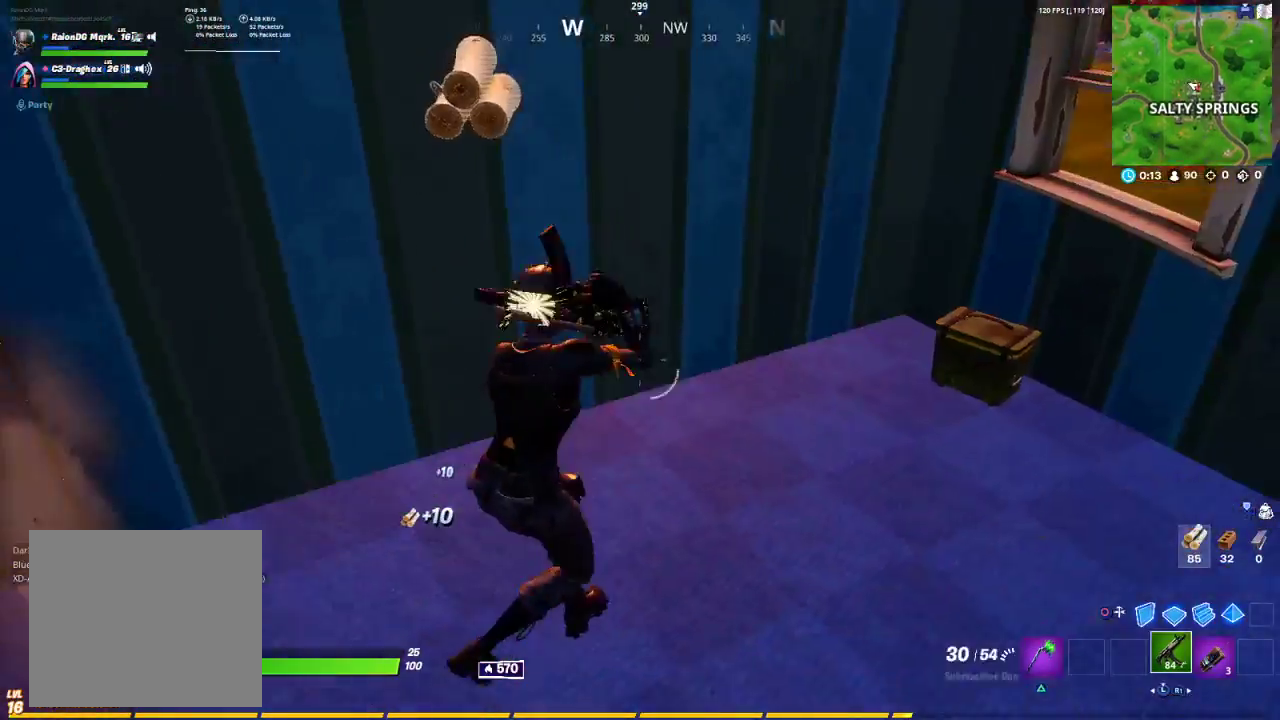
{"buttons": [], "left_stick": "right", "right_stick": "center", "events": [[17, "right_stick", "center"], [67, "left_stick", "up-right"], [483, "left_stick", "right"]]}
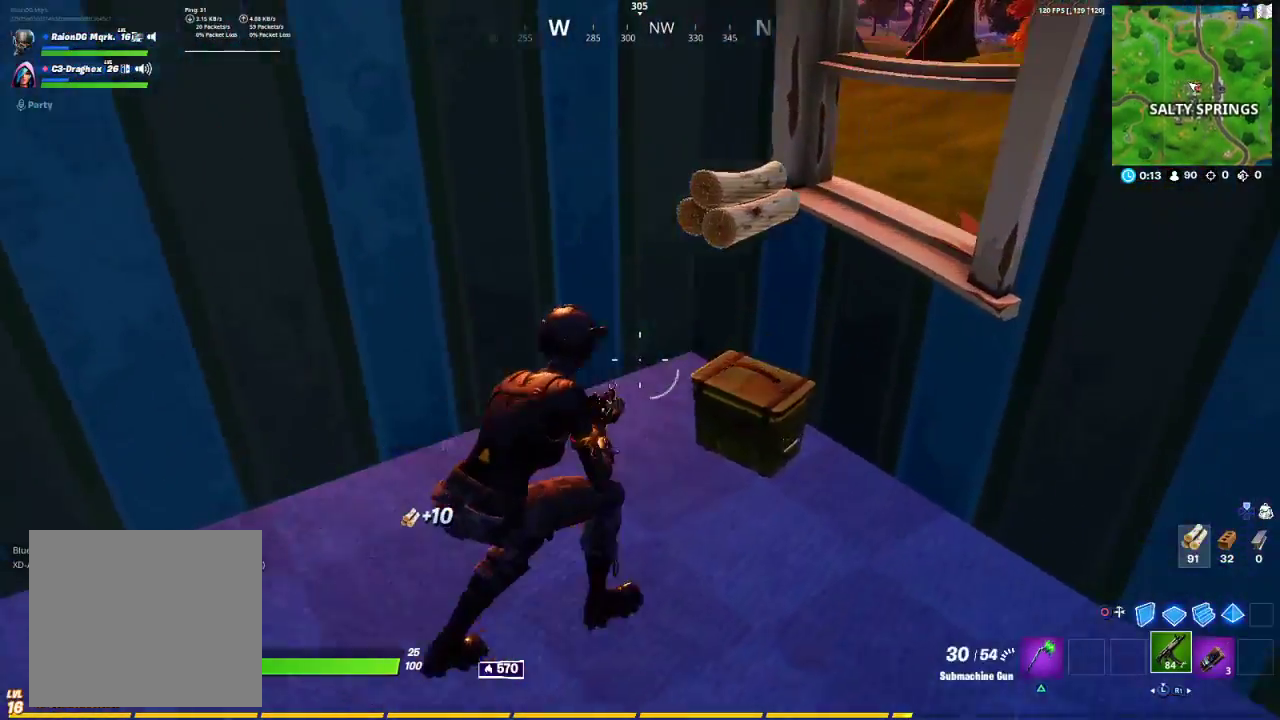
{"buttons": ["SQUARE"], "left_stick": "center", "right_stick": "center", "events": [[117, "SQUARE", "down"], [200, "left_stick", "center"]]}
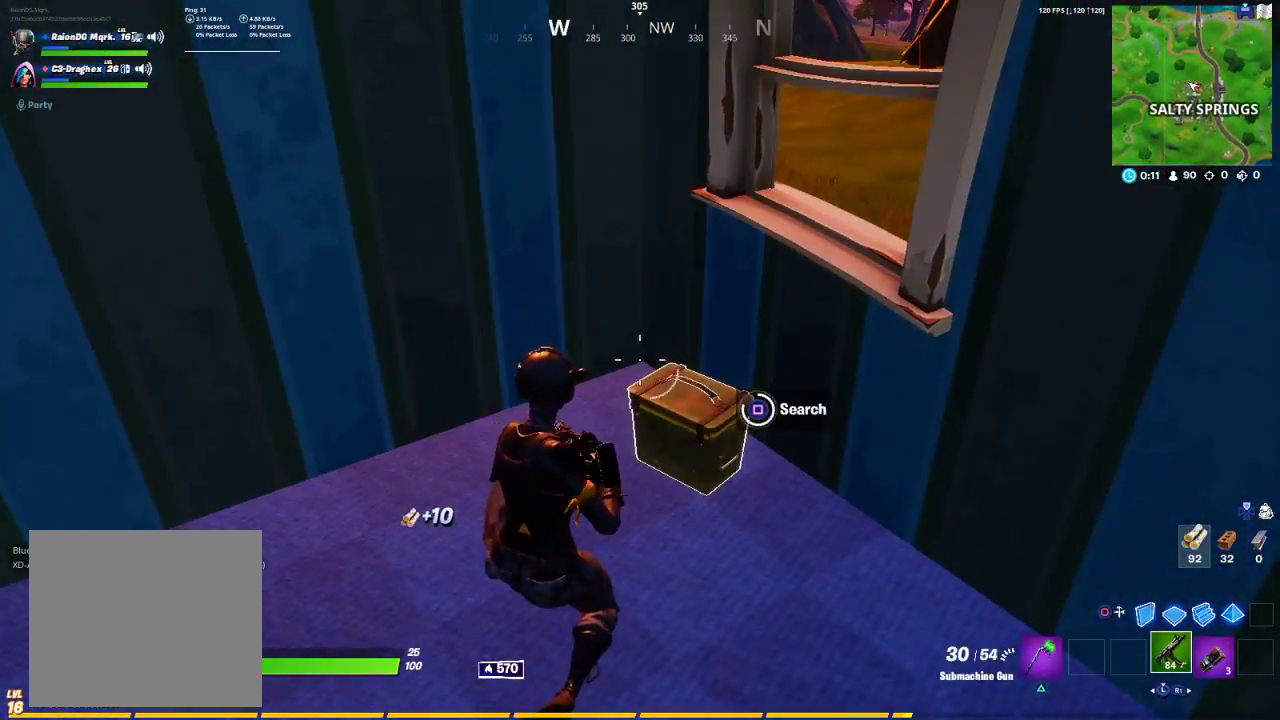
{"buttons": [], "left_stick": "down-left", "right_stick": "center", "events": [[133, "SQUARE", "up"], [167, "left_stick", "left"], [200, "SQUARE", "down"], [300, "left_stick", "down-left"], [317, "SQUARE", "up"], [367, "SQUARE", "down"], [483, "SQUARE", "up"]]}
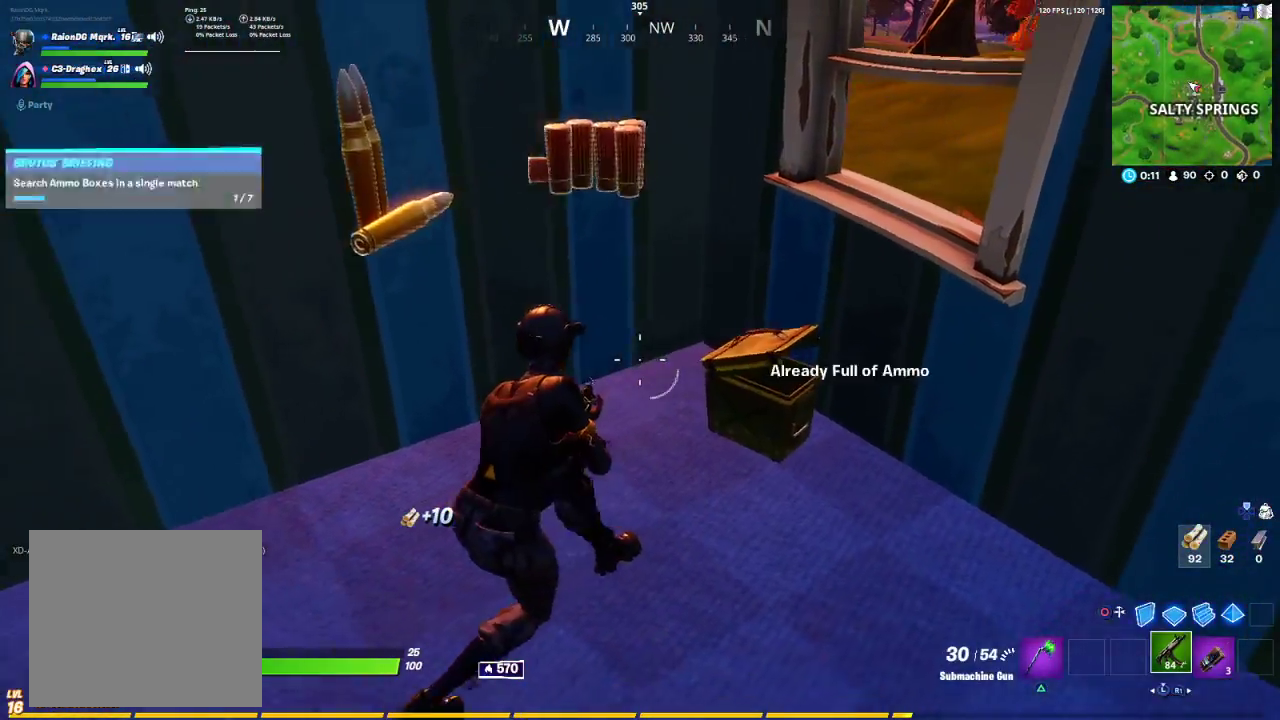
{"buttons": [], "left_stick": "up-left", "right_stick": "up-left", "events": [[100, "left_stick", "left"], [100, "right_stick", "down-left"], [167, "right_stick", "left"], [183, "R3", "down"], [200, "left_stick", "up-left"], [317, "R3", "up"], [383, "L3", "down"], [417, "right_stick", "up-left"], [483, "L3", "up"]]}
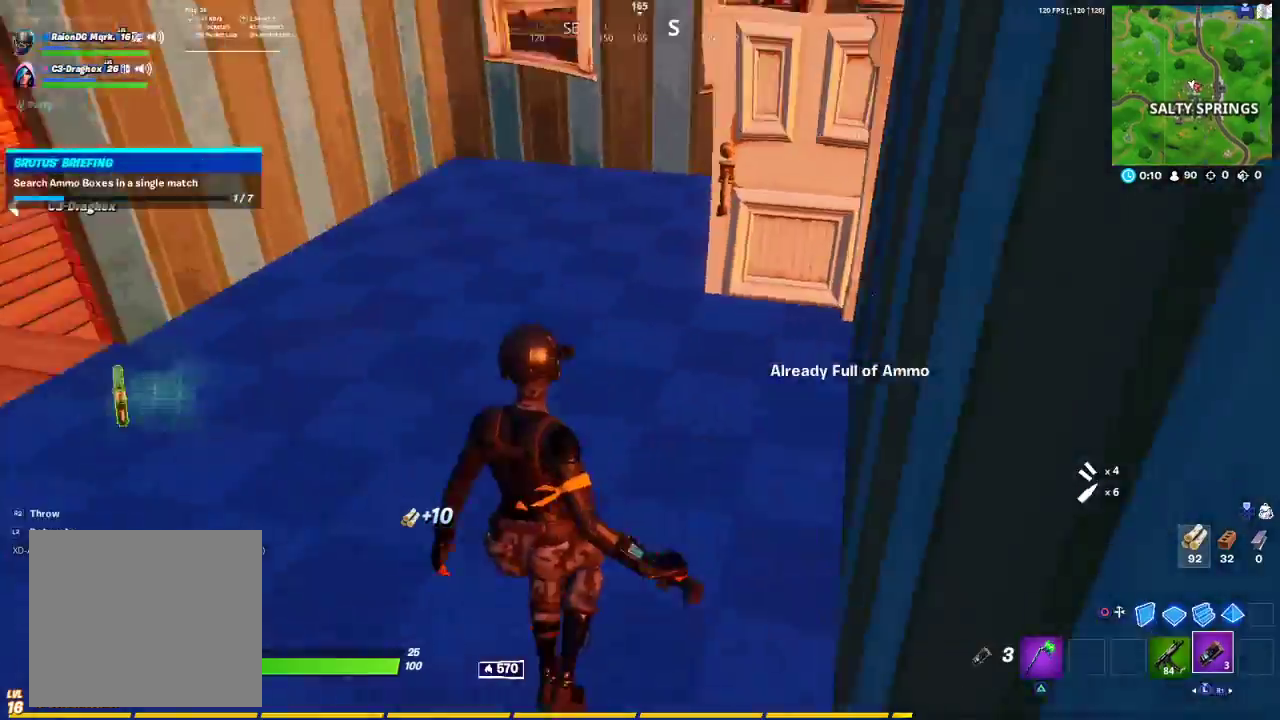
{"buttons": ["R3"], "left_stick": "up", "right_stick": "center", "events": [[100, "left_stick", "up"], [100, "right_stick", "center"], [250, "R1", "down"], [350, "R1", "up"], [433, "R3", "down"]]}
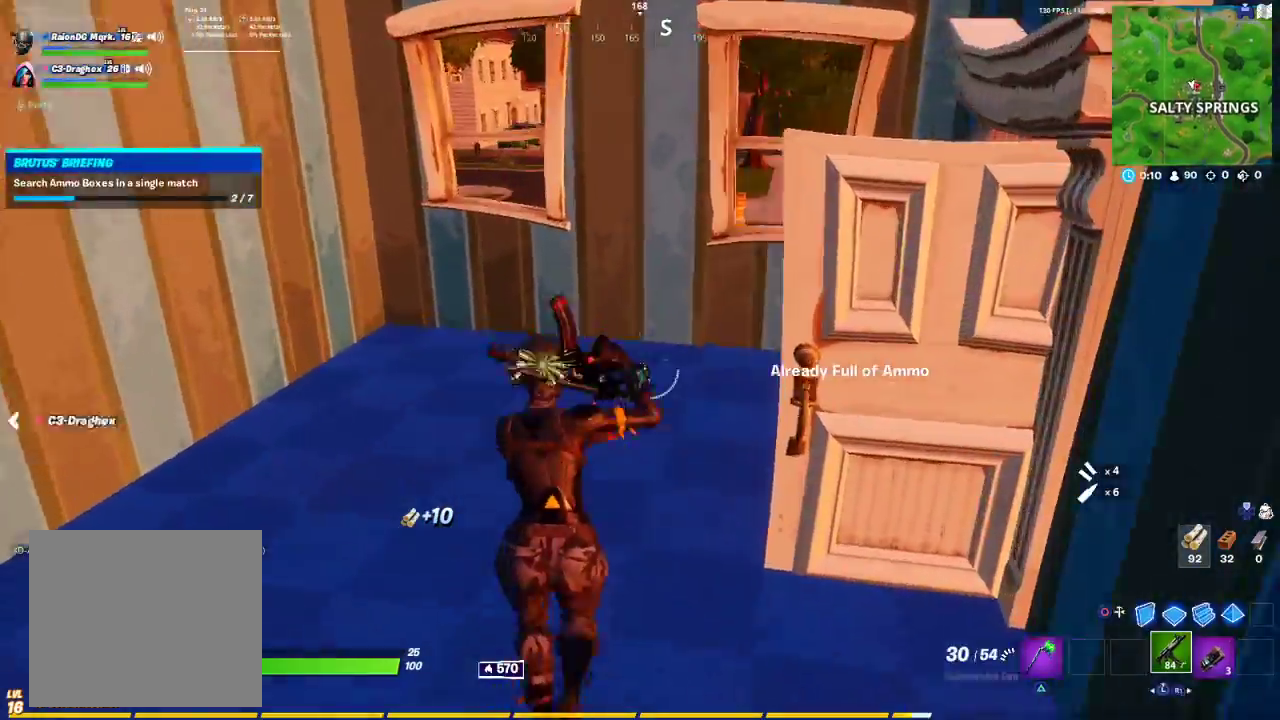
{"buttons": ["R3"], "left_stick": "up-right", "right_stick": "center", "events": [[17, "R3", "up"], [50, "right_stick", "right"], [200, "right_stick", "center"], [250, "TRIANGLE", "down"], [283, "left_stick", "up-right"], [300, "TRIANGLE", "up"], [450, "R3", "down"]]}
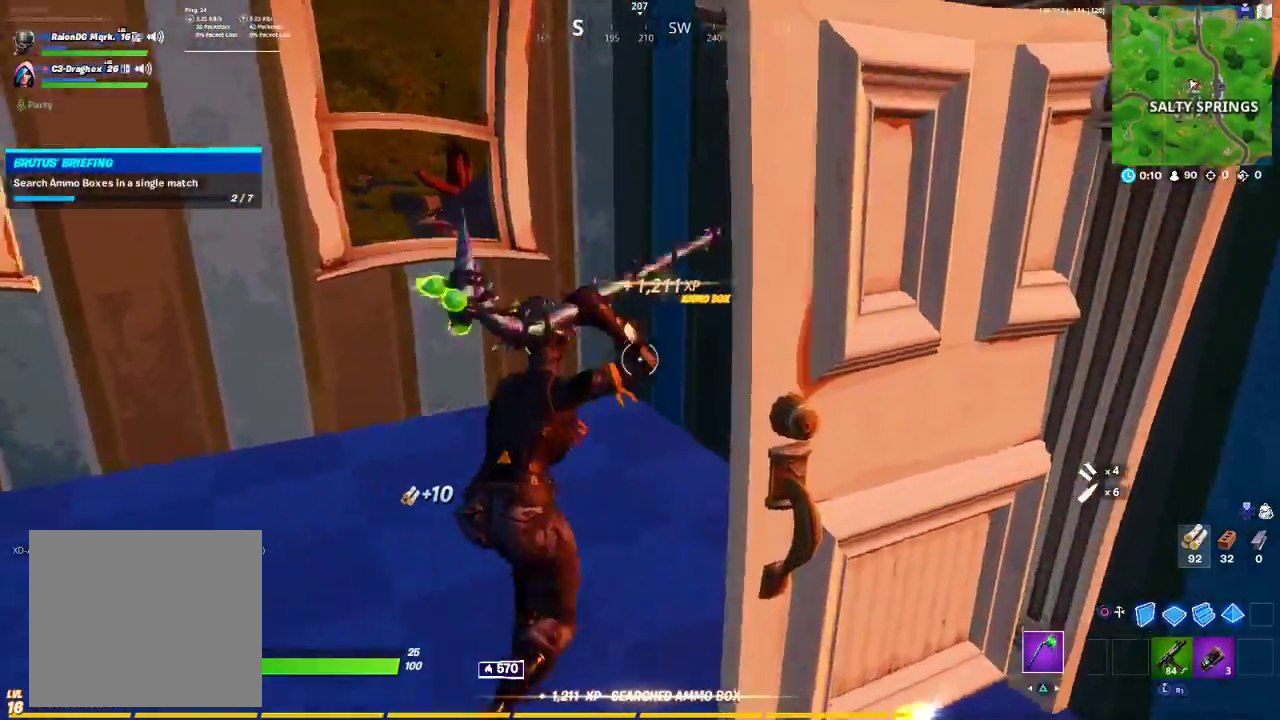
{"buttons": [], "left_stick": "up-right", "right_stick": "left", "events": [[33, "R3", "up"], [33, "right_stick", "down-right"], [83, "right_stick", "right"], [300, "right_stick", "center"], [467, "right_stick", "left"]]}
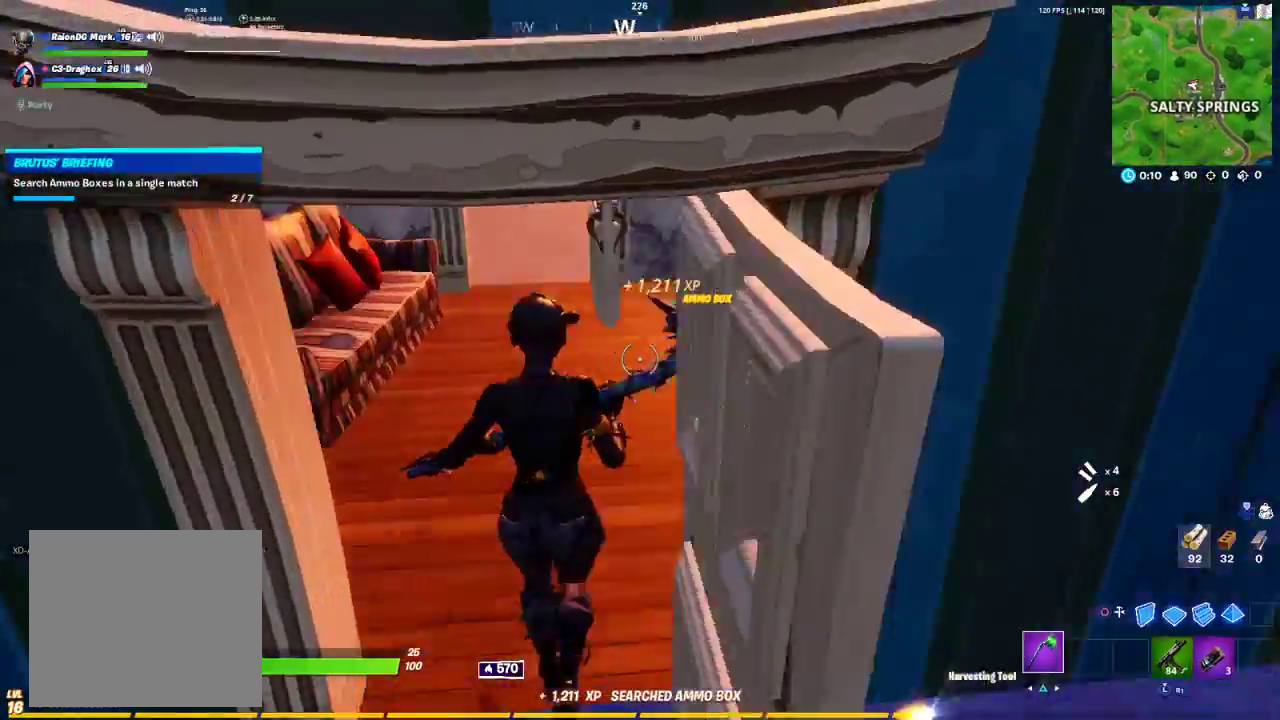
{"buttons": [], "left_stick": "up-right", "right_stick": "up-right", "events": [[217, "left_stick", "up"], [217, "right_stick", "center"], [317, "R2", "down"], [417, "left_stick", "up-right"], [433, "R2", "up"], [483, "right_stick", "up-right"]]}
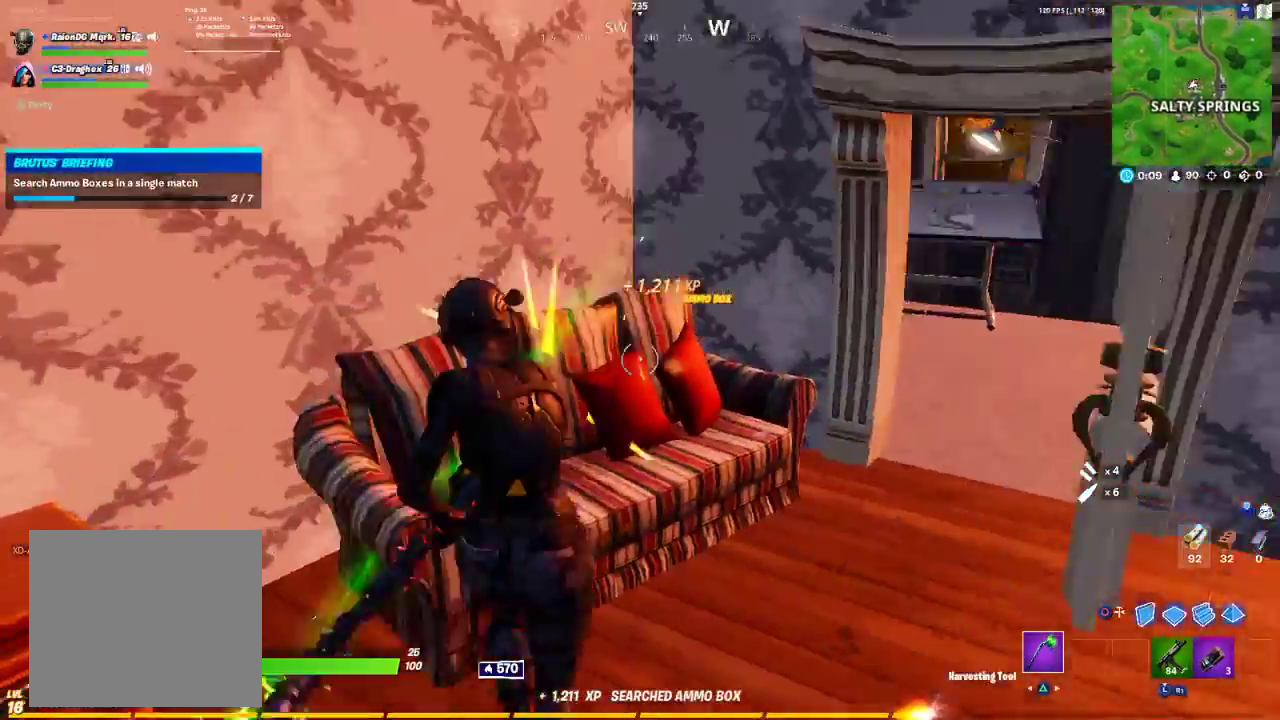
{"buttons": [], "left_stick": "down-left", "right_stick": "left", "events": [[17, "R1", "down"], [100, "TRIANGLE", "down"], [100, "right_stick", "center"], [167, "TRIANGLE", "up"], [183, "R1", "up"], [267, "left_stick", "left"], [317, "right_stick", "left"], [367, "left_stick", "down-left"]]}
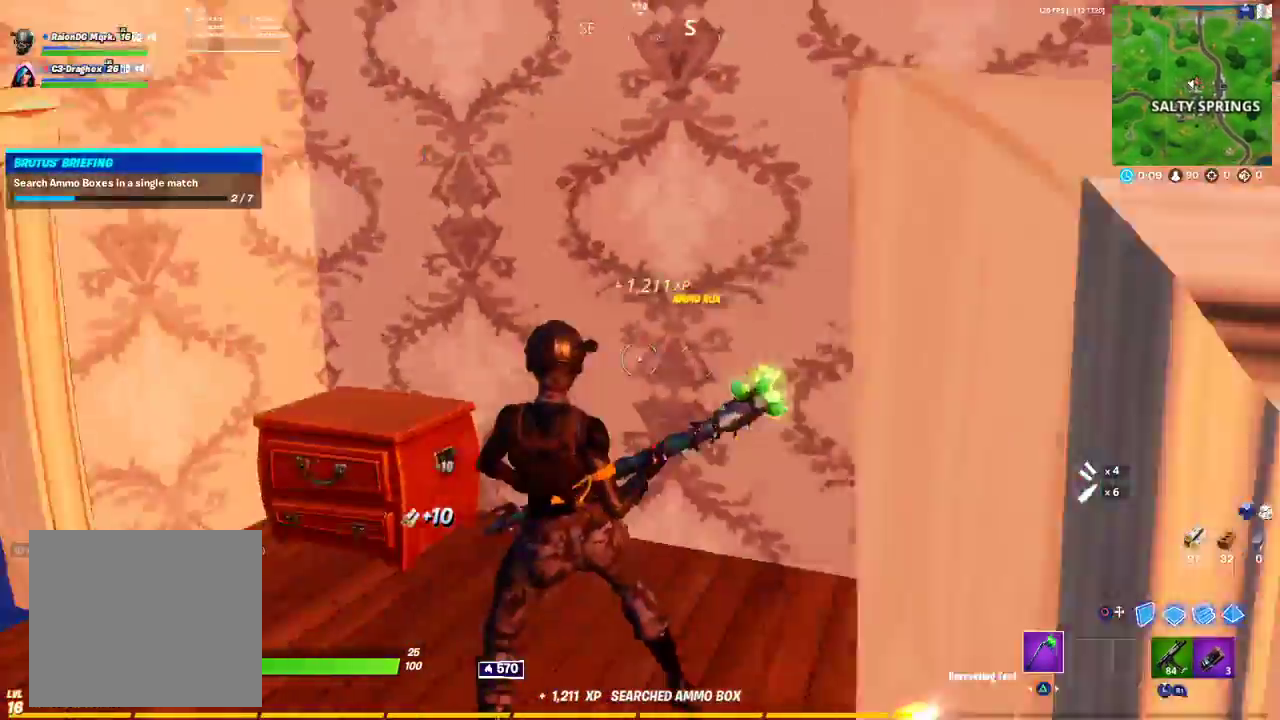
{"buttons": [], "left_stick": "right", "right_stick": "center", "events": [[33, "R2", "down"], [150, "R2", "up"], [150, "right_stick", "down-right"], [233, "right_stick", "up-right"], [250, "R1", "down"], [333, "TRIANGLE", "down"], [333, "right_stick", "center"], [367, "left_stick", "down-right"], [383, "TRIANGLE", "up"], [400, "R1", "up"], [500, "left_stick", "right"]]}
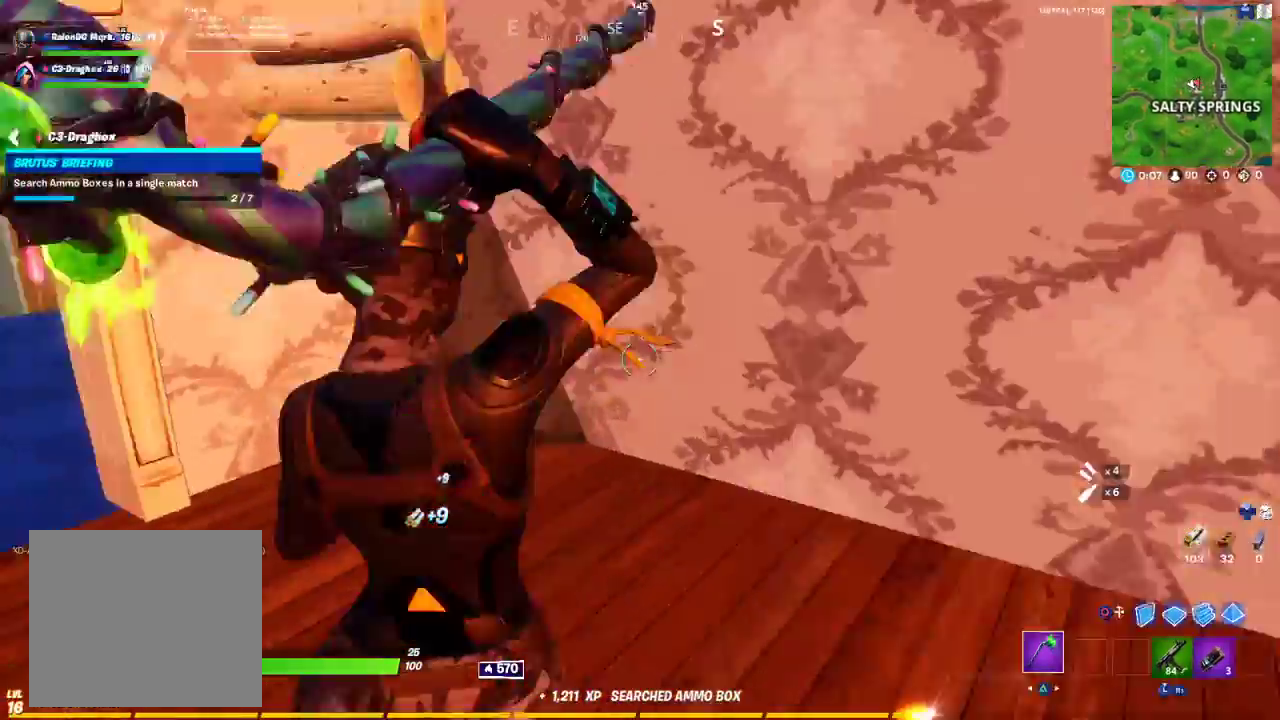
{"buttons": [], "left_stick": "up-right", "right_stick": "center", "events": [[33, "right_stick", "down-right"], [117, "right_stick", "right"], [250, "left_stick", "up-right"], [383, "right_stick", "center"]]}
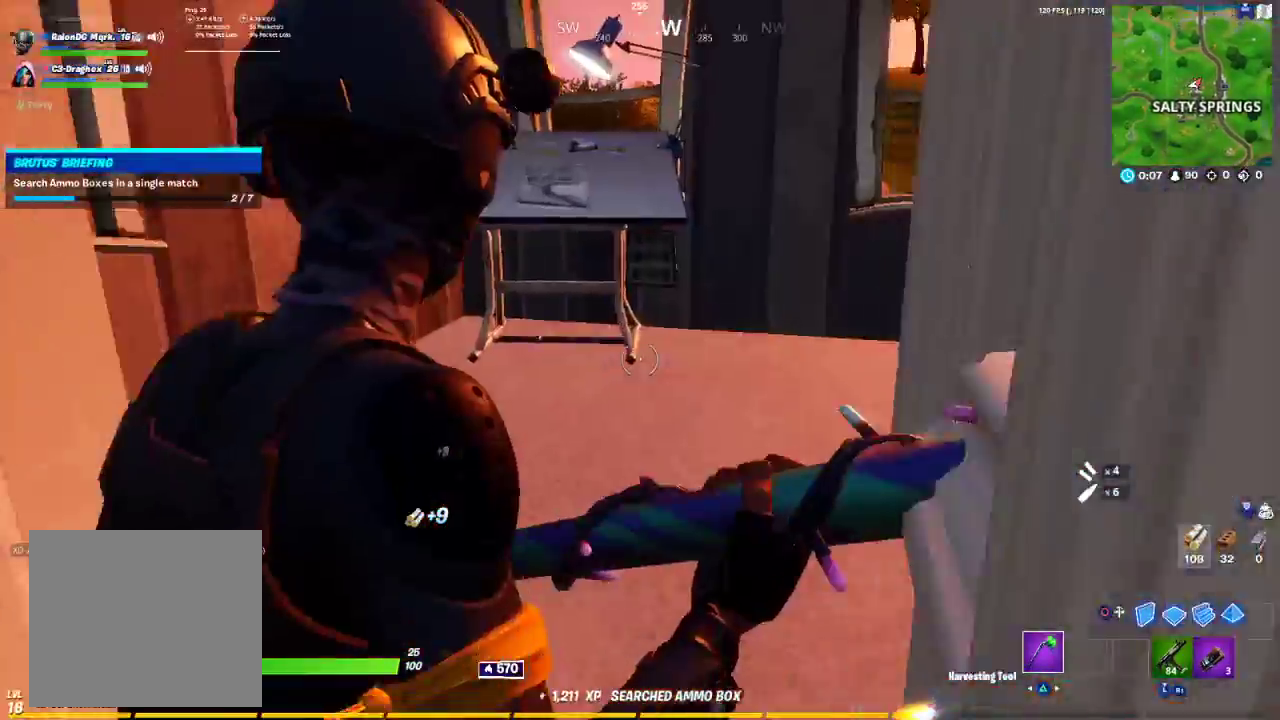
{"buttons": ["R2"], "left_stick": "up", "right_stick": "center", "events": [[117, "right_stick", "left"], [183, "left_stick", "up"], [317, "R2", "down"], [317, "right_stick", "up-right"], [433, "right_stick", "center"]]}
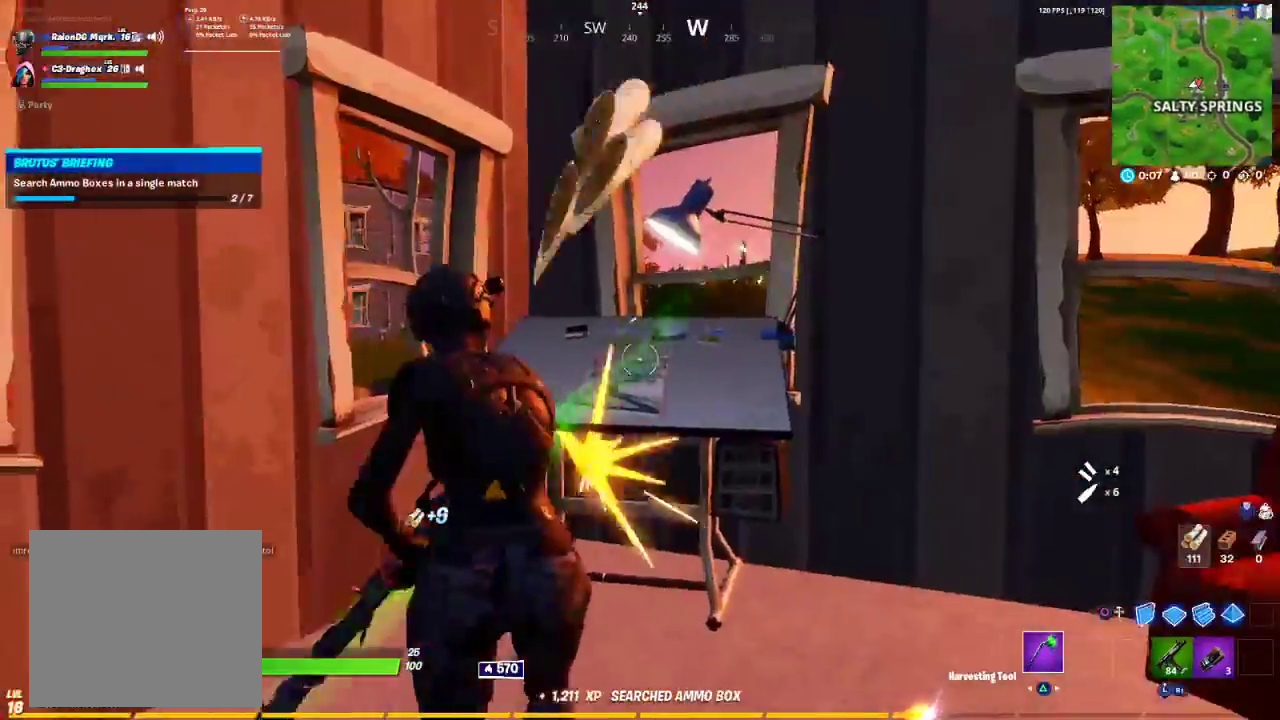
{"buttons": ["R2"], "left_stick": "down-left", "right_stick": "down", "events": [[183, "left_stick", "right"], [367, "right_stick", "left"], [383, "left_stick", "down-left"], [450, "right_stick", "down"]]}
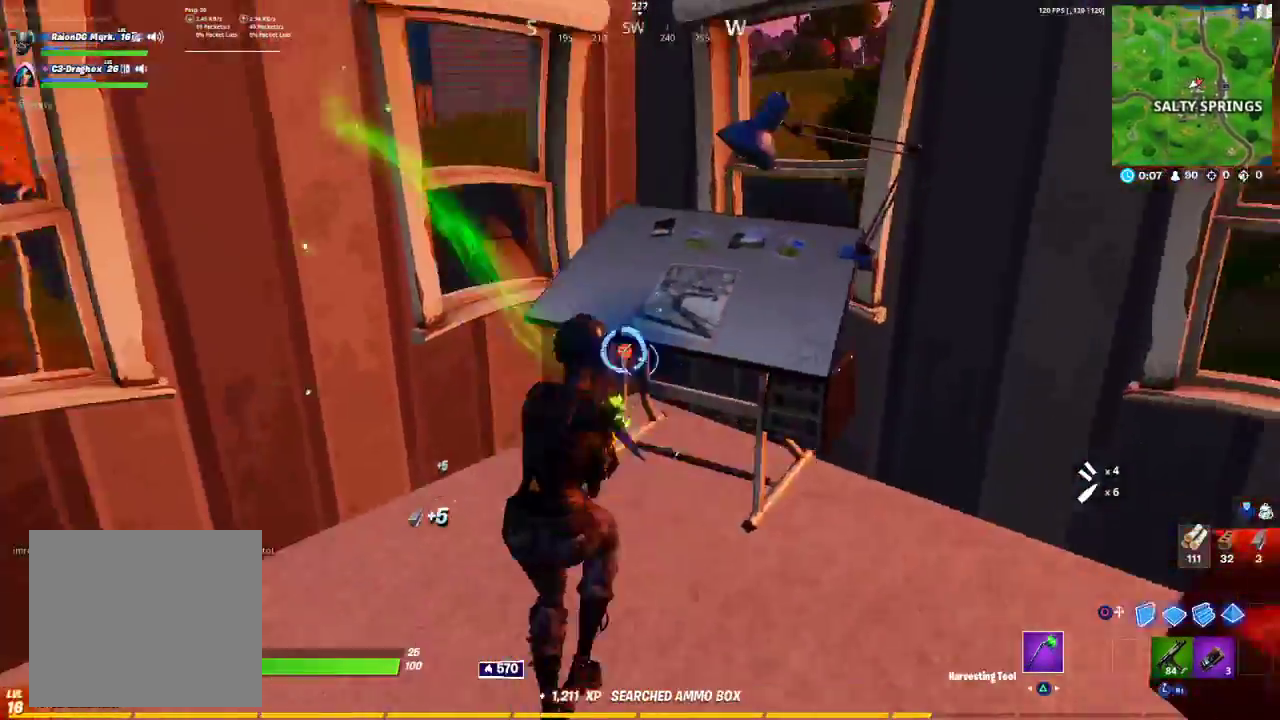
{"buttons": ["R2"], "left_stick": "down-left", "right_stick": "center", "events": [[67, "right_stick", "center"], [167, "right_stick", "left"], [400, "right_stick", "center"]]}